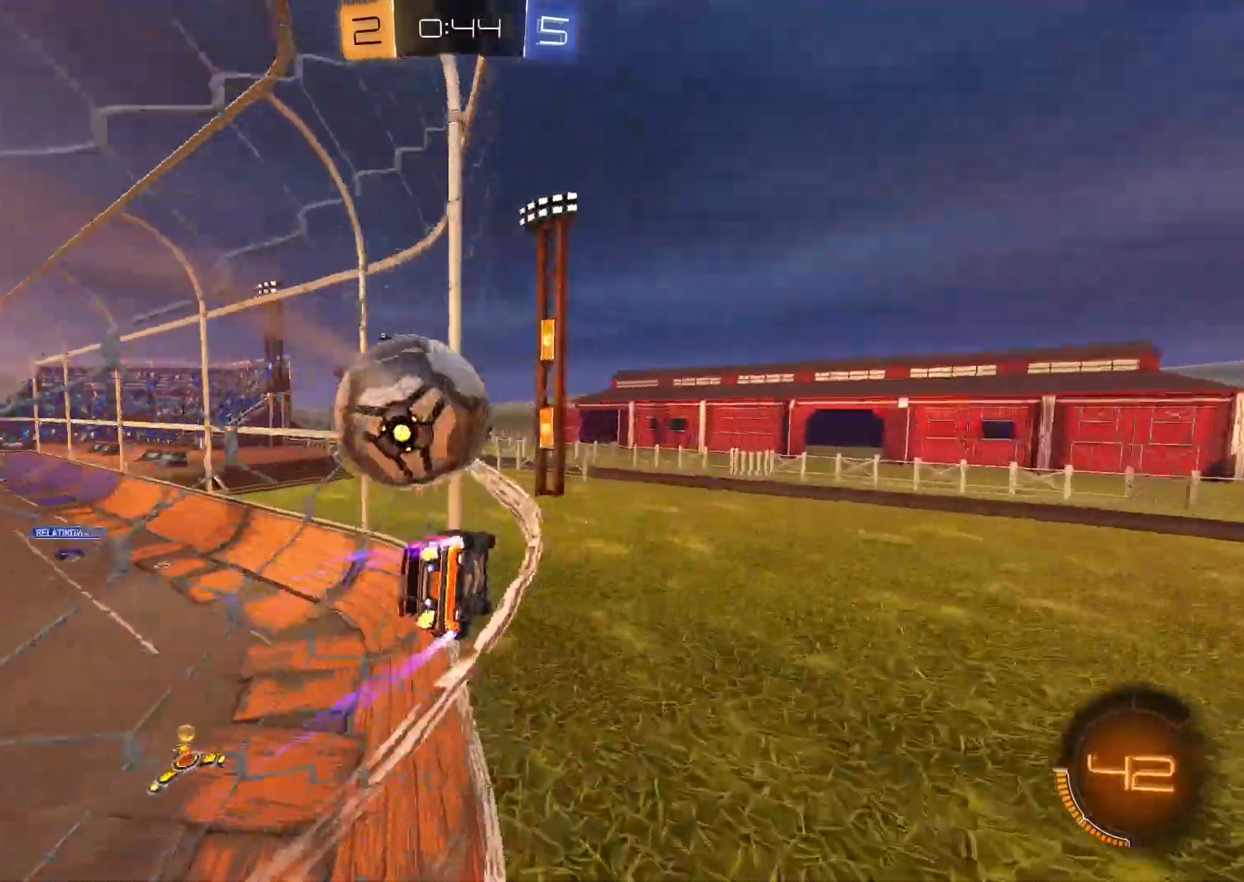
Gameplay with a controller (Xbox layout); each line is a JSON object with the inputs held at the frame after it. "events" lists button and stick changes between this image and that frame as [ms after this image, input, new state], when the widget could be followed in between. Not read: left_stick.
{"buttons": ["L2"], "right_stick": "center", "events": [[433, "L2", "down"], [433, "R2", "up"]]}
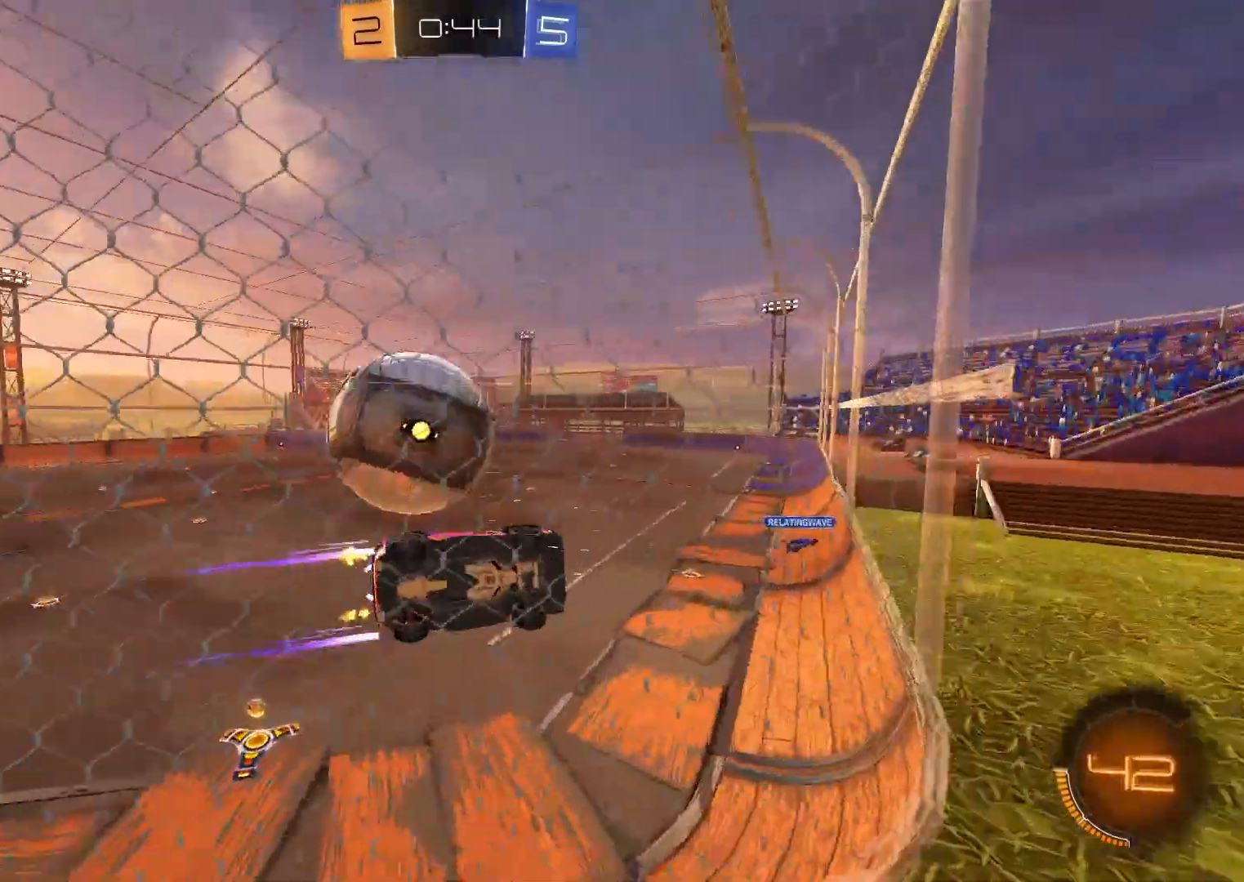
{"buttons": ["R2"], "right_stick": "center", "events": [[100, "L2", "up"], [100, "R2", "down"], [133, "B", "down"], [317, "B", "up"]]}
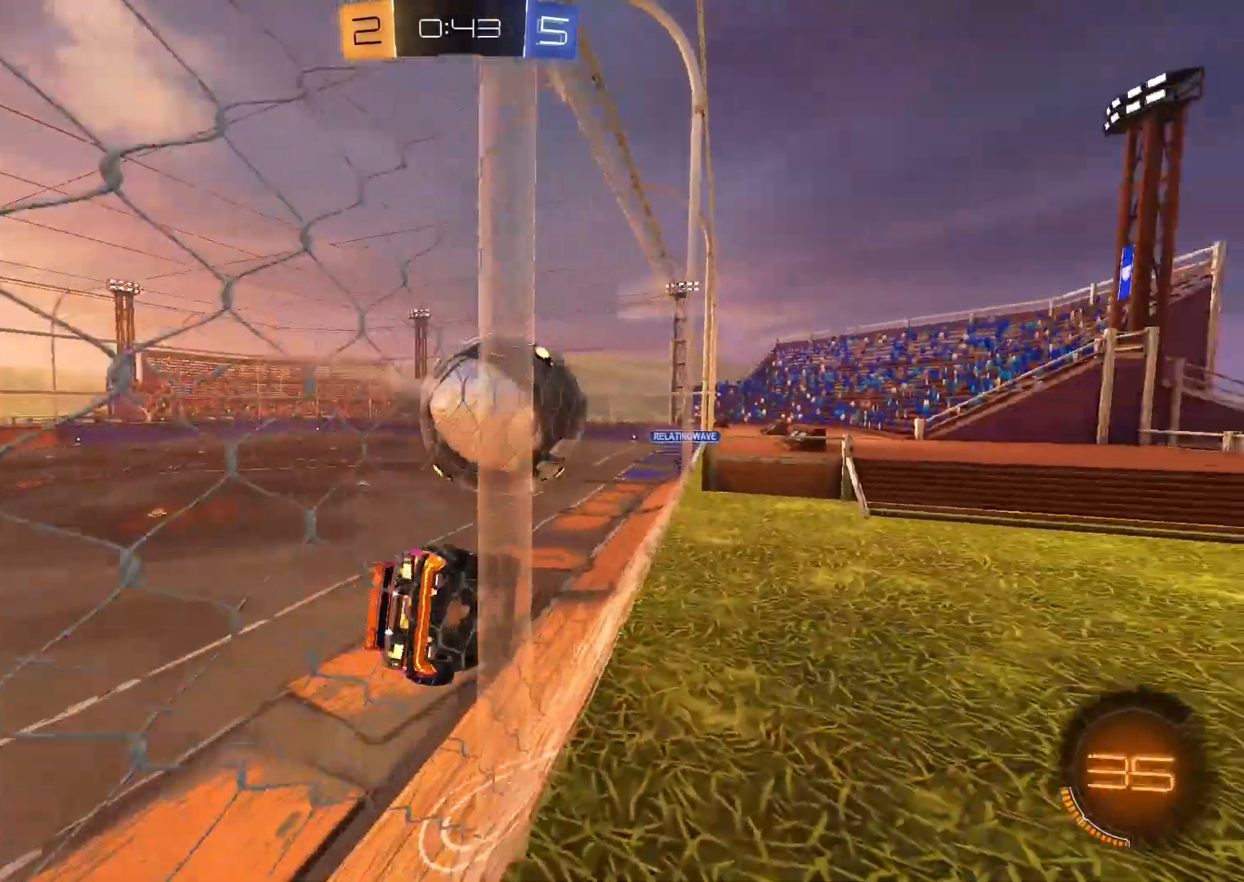
{"buttons": ["Y"], "right_stick": "center", "events": [[200, "L2", "down"], [233, "R2", "up"], [300, "L2", "up"], [500, "Y", "down"]]}
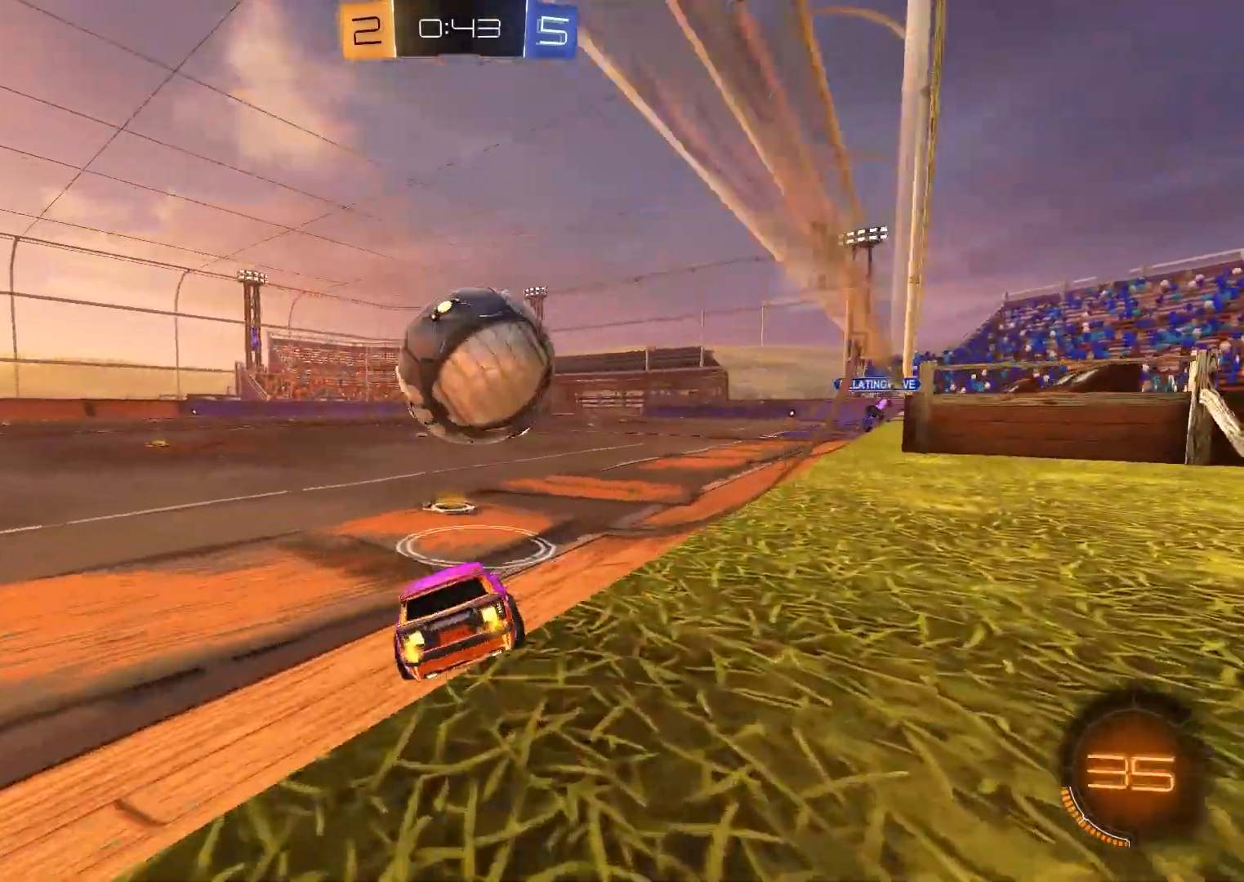
{"buttons": ["R2"], "right_stick": "center", "events": [[117, "Y", "up"], [183, "L2", "down"], [250, "L2", "up"], [267, "R2", "down"]]}
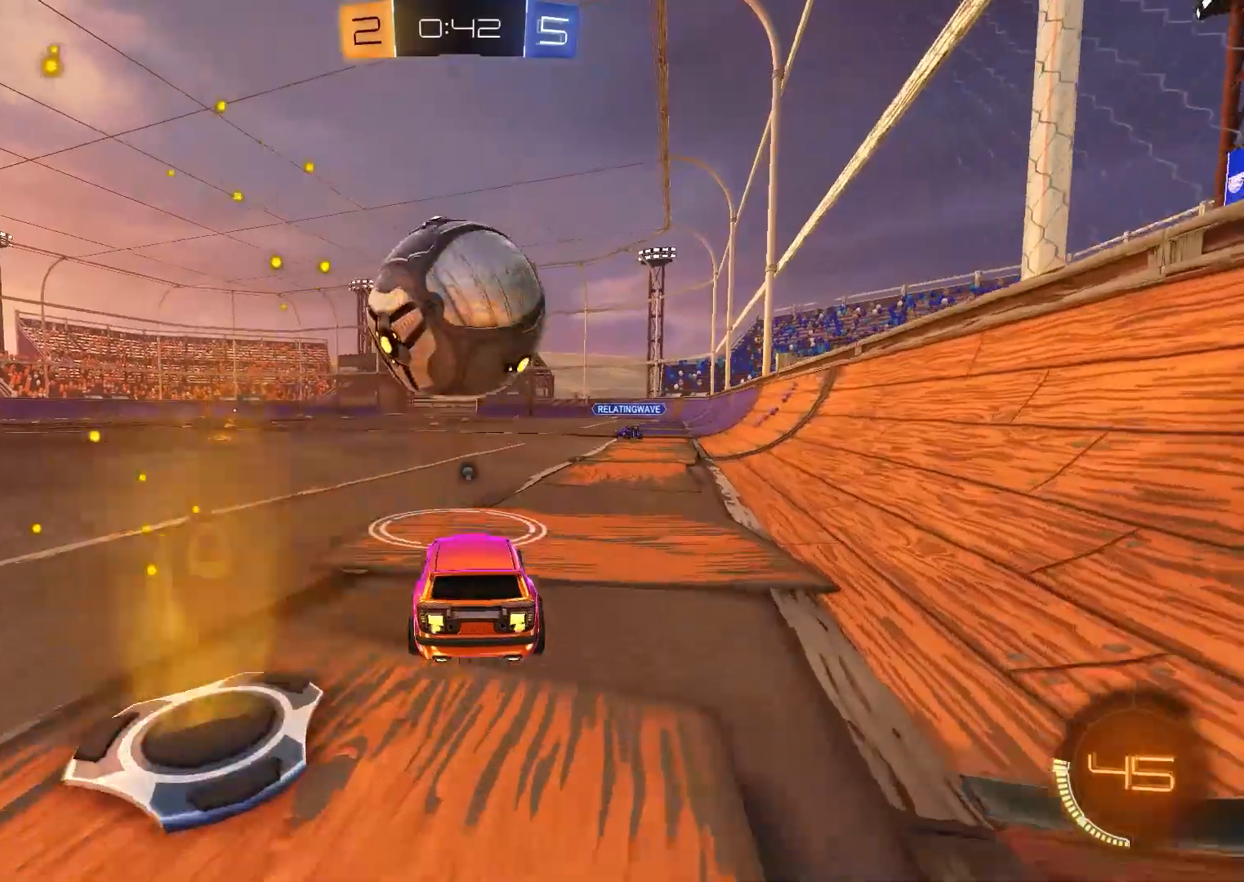
{"buttons": [], "right_stick": "center", "events": [[133, "R2", "up"], [233, "R2", "down"], [383, "R2", "up"]]}
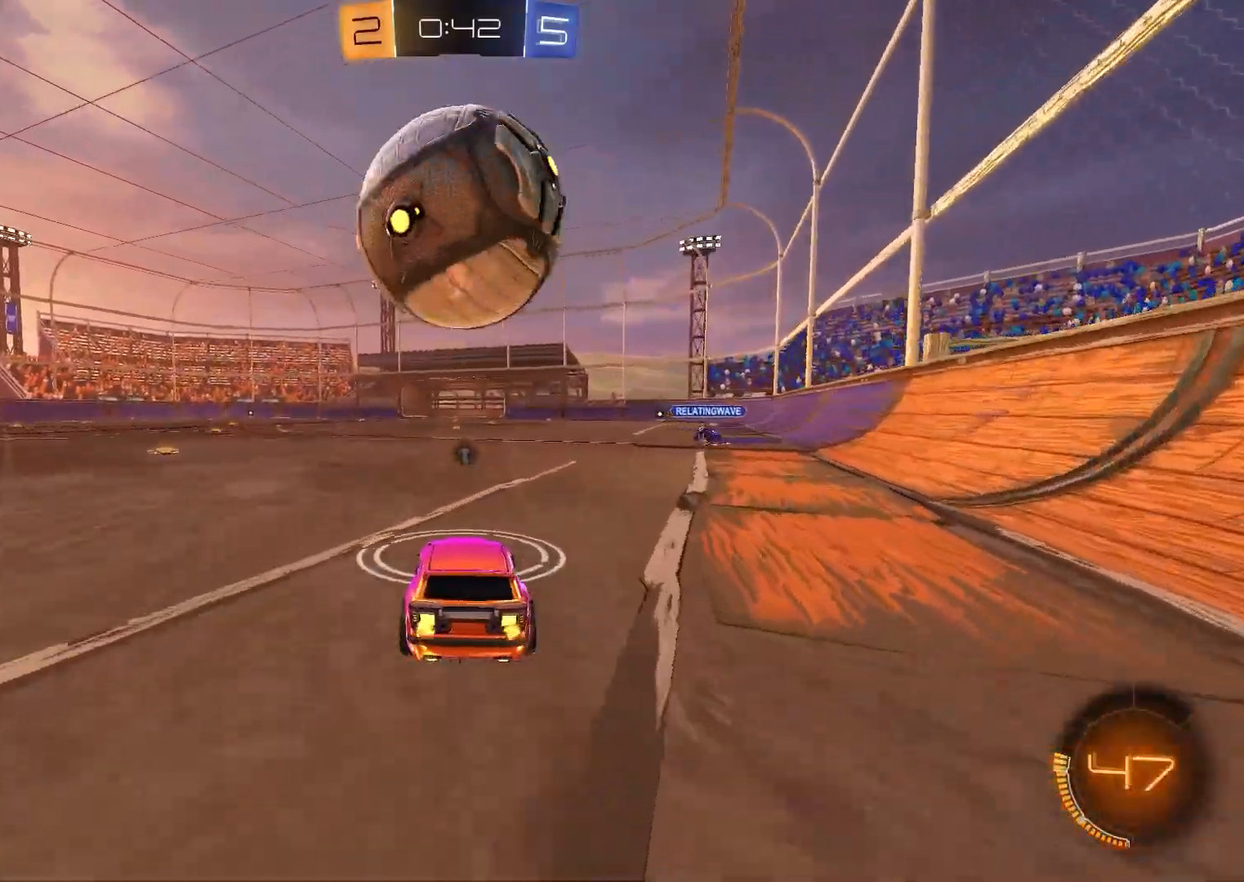
{"buttons": ["R2"], "right_stick": "center", "events": [[67, "R2", "down"]]}
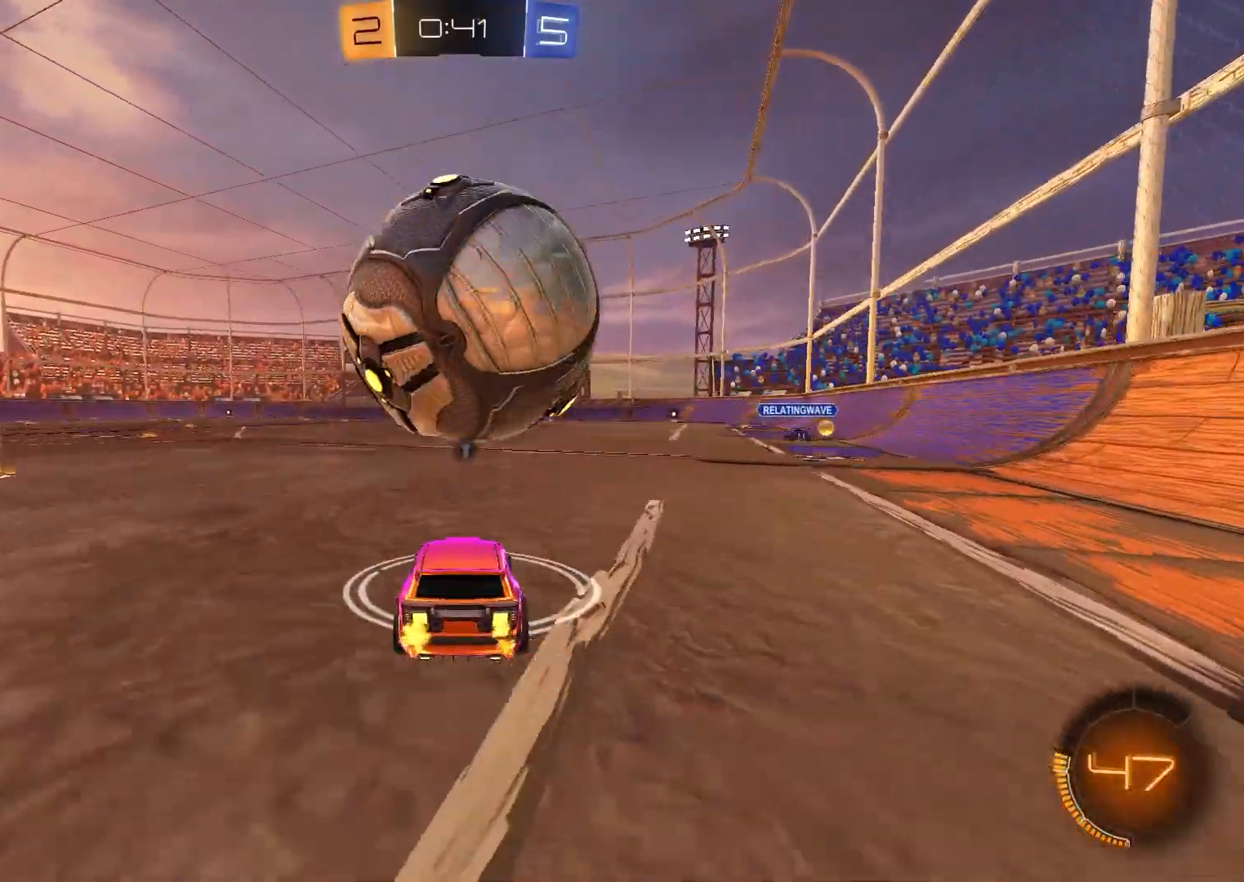
{"buttons": ["B", "R2"], "right_stick": "center", "events": [[300, "R2", "up"], [400, "R2", "down"], [450, "B", "down"]]}
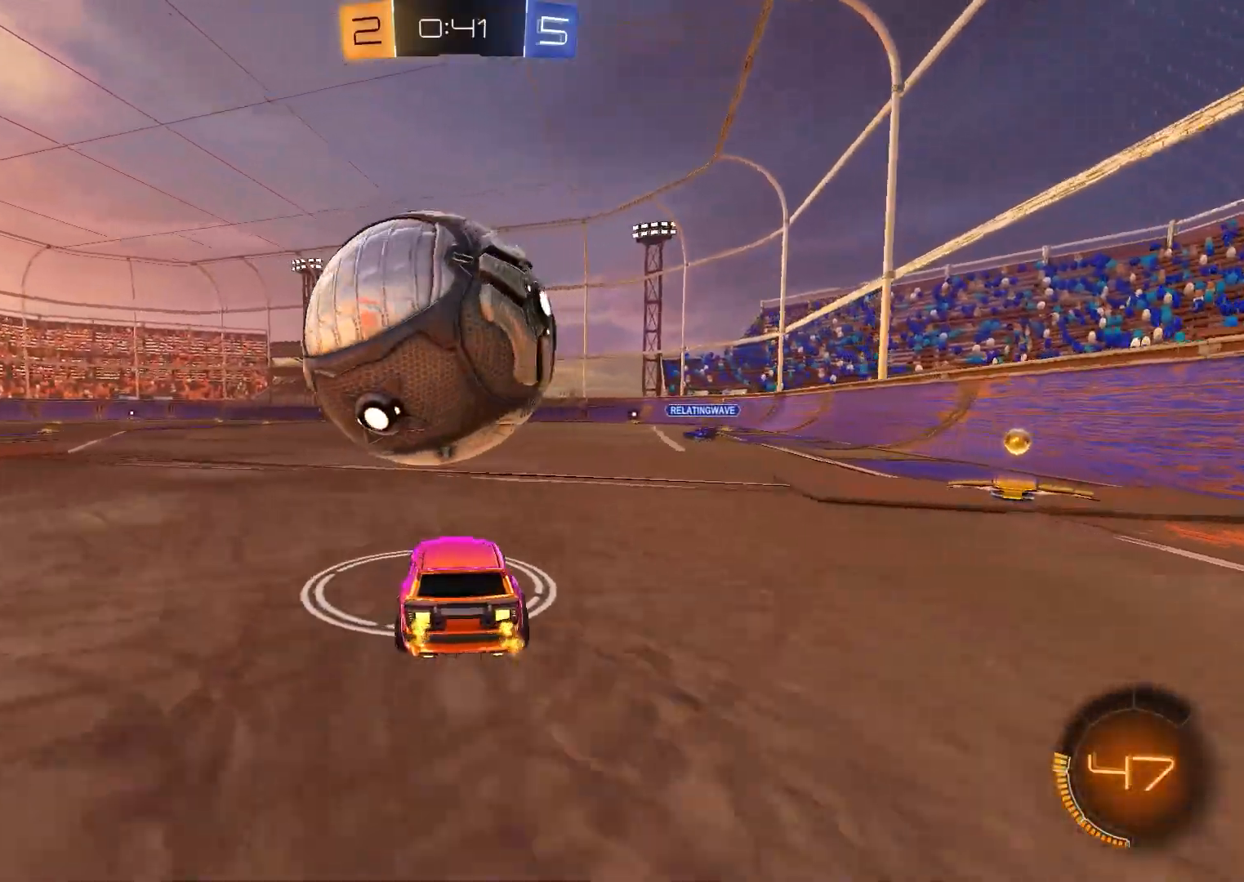
{"buttons": [], "right_stick": "center", "events": [[383, "B", "up"], [433, "R2", "up"]]}
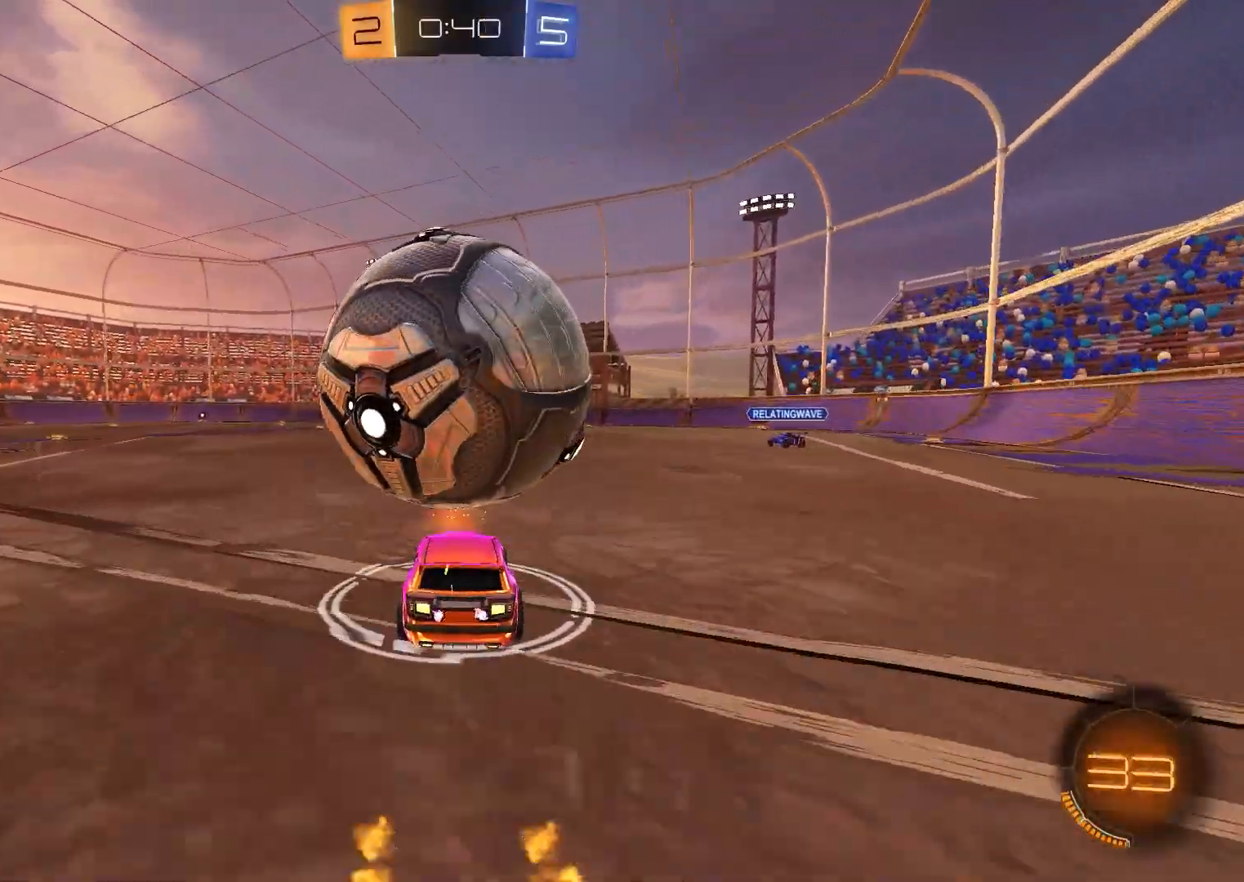
{"buttons": ["B", "R2"], "right_stick": "center", "events": [[50, "L2", "down"], [133, "L2", "up"], [133, "R2", "down"], [200, "B", "down"]]}
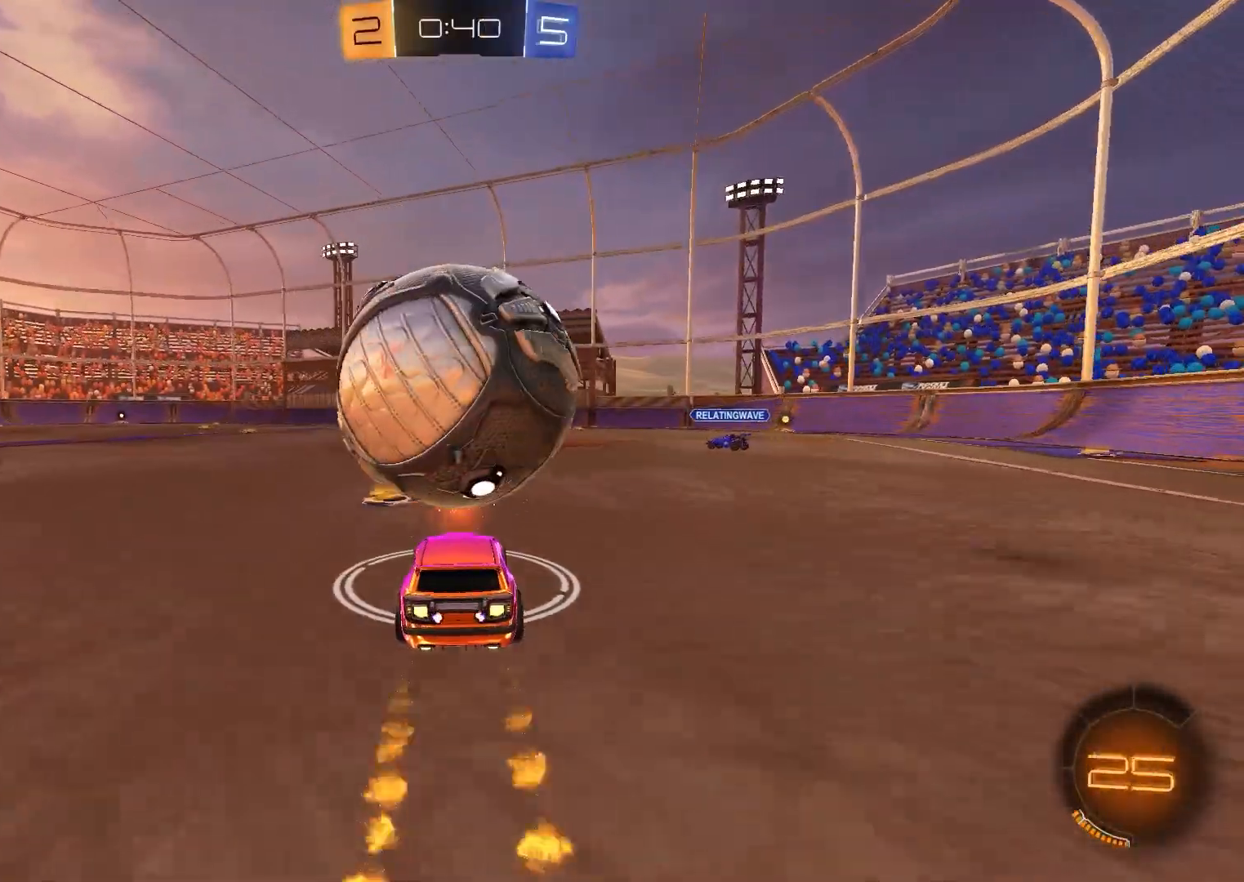
{"buttons": ["A", "B", "R2"], "right_stick": "center", "events": [[133, "A", "down"], [133, "B", "up"], [300, "B", "down"], [333, "A", "up"], [483, "A", "down"]]}
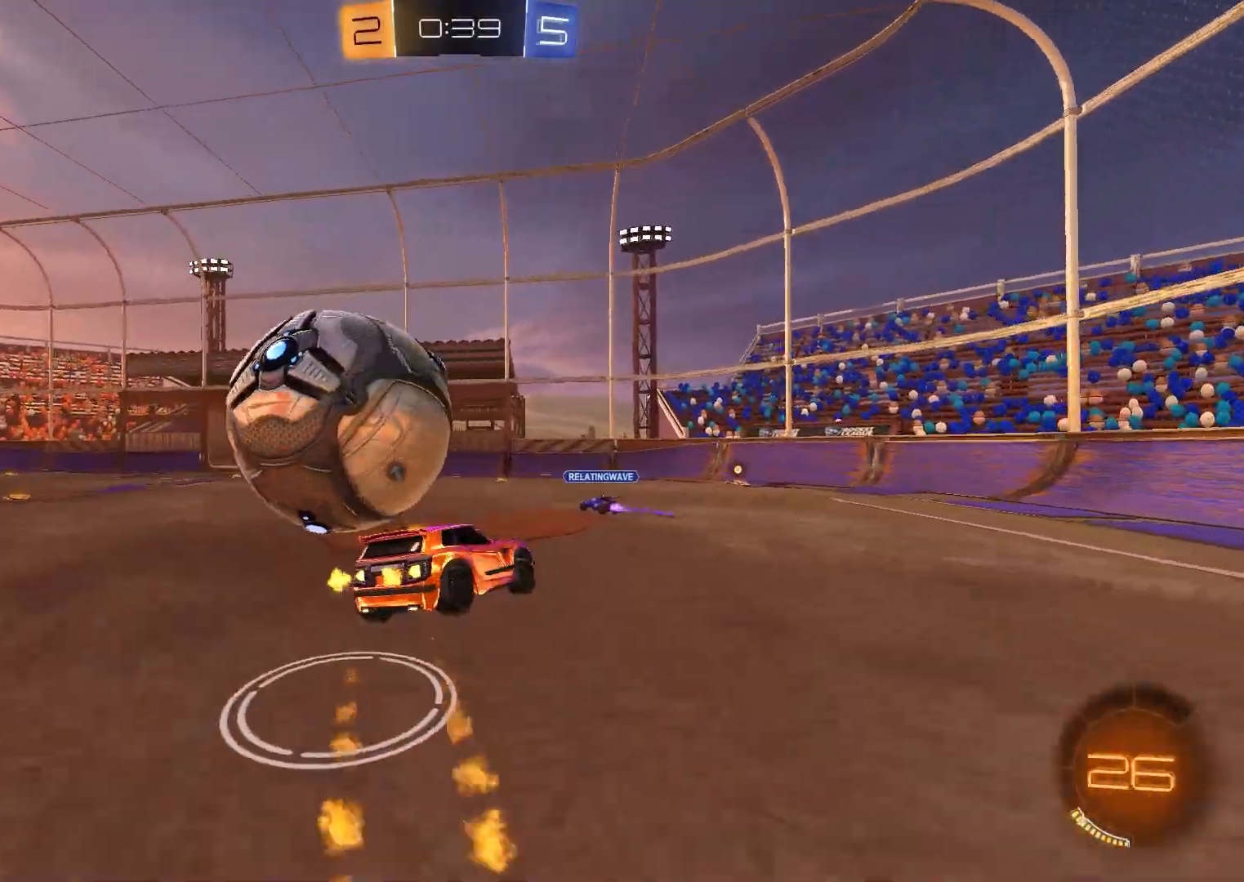
{"buttons": ["B", "R1"], "right_stick": "center", "events": [[150, "R2", "up"], [200, "R1", "down"], [233, "A", "up"]]}
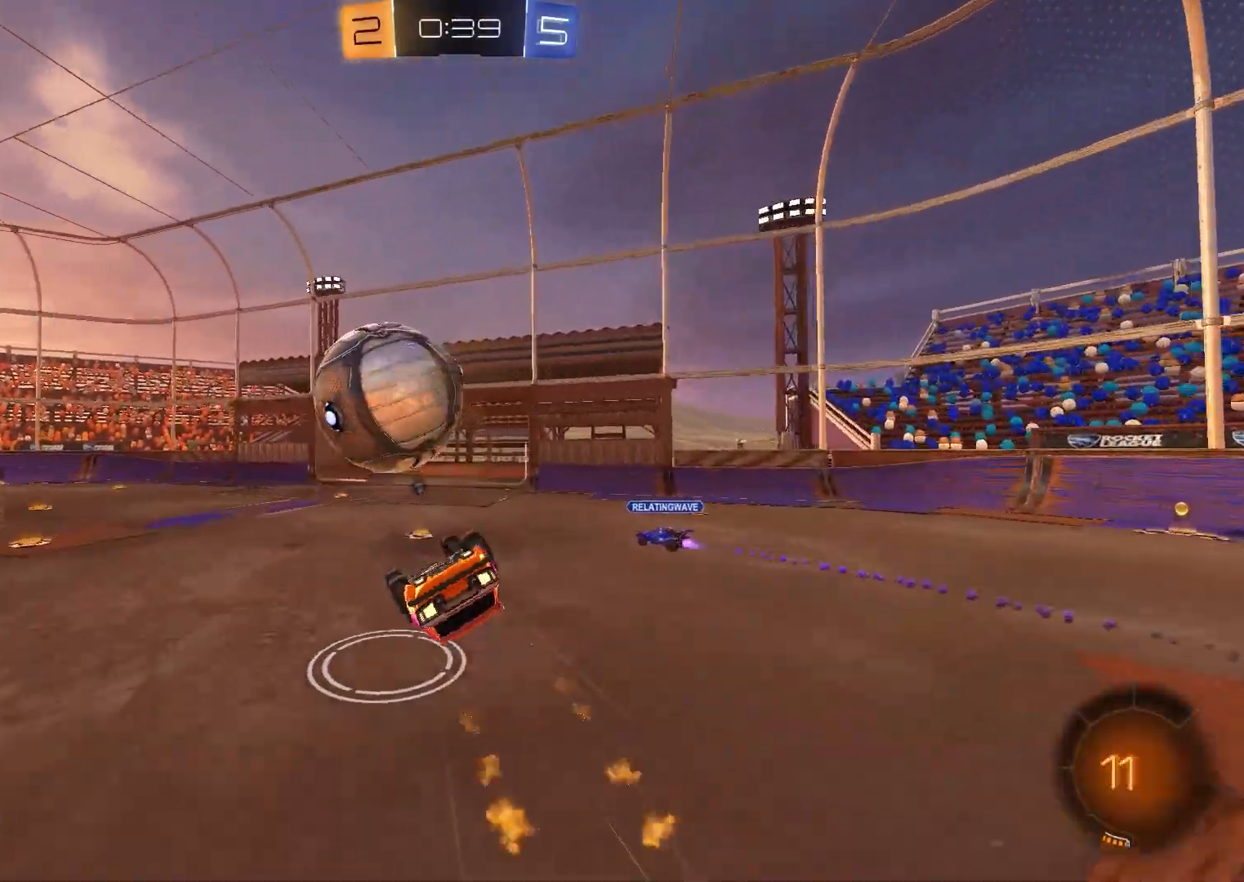
{"buttons": ["Y", "R2"], "right_stick": "center", "events": [[233, "R1", "up"], [467, "Y", "down"], [483, "B", "up"], [500, "R2", "down"]]}
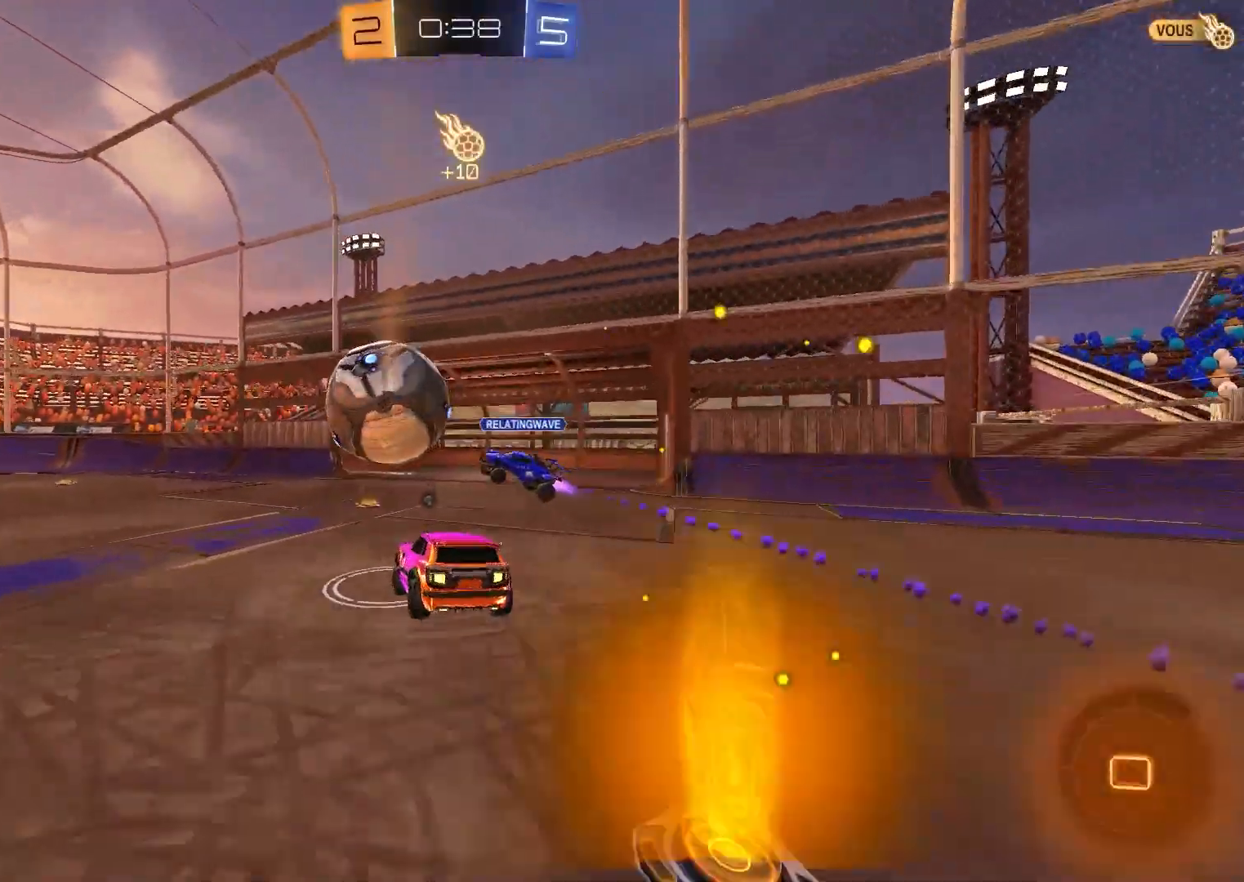
{"buttons": ["R2"], "right_stick": "center", "events": [[83, "Y", "up"], [300, "B", "down"], [483, "B", "up"]]}
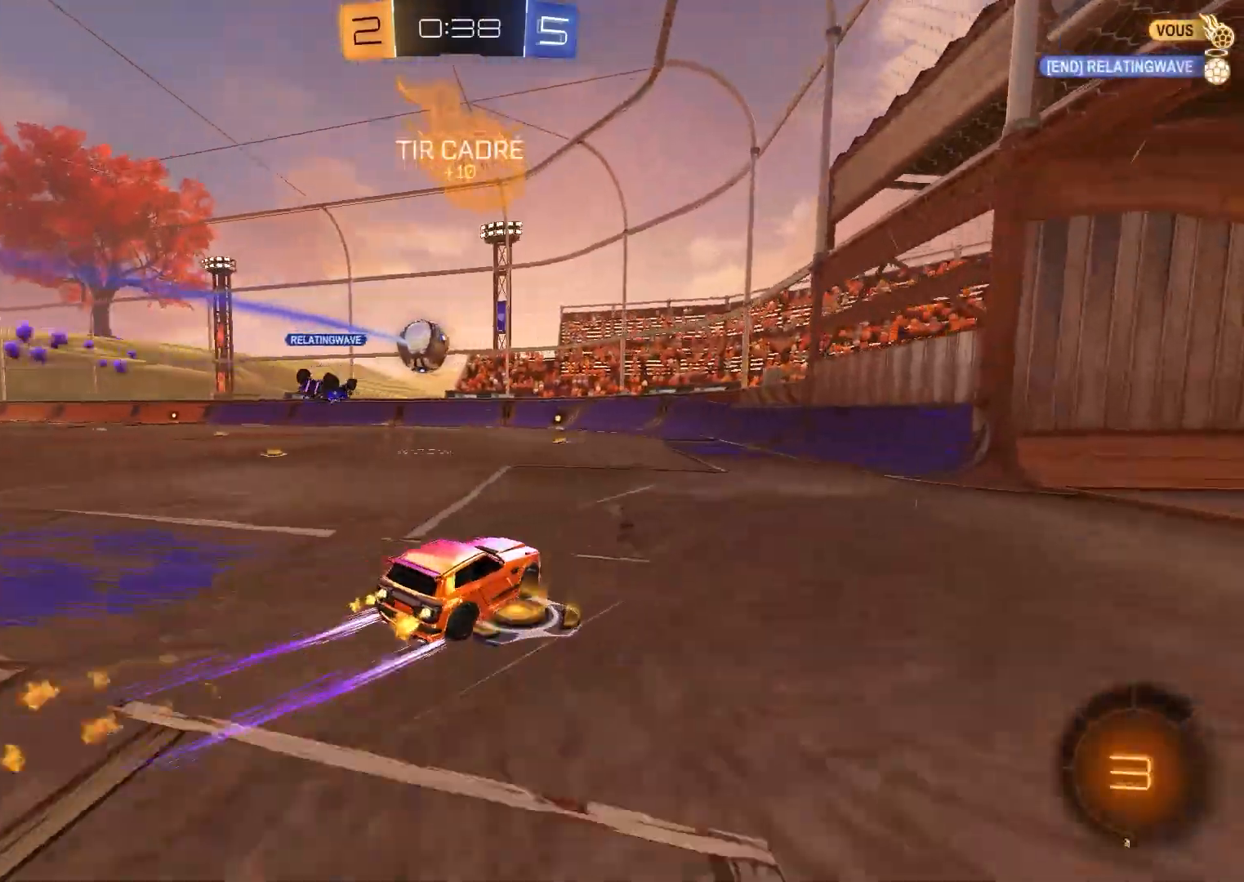
{"buttons": ["R2"], "right_stick": "center", "events": [[67, "B", "down"], [233, "B", "up"], [333, "R2", "up"], [483, "R2", "down"]]}
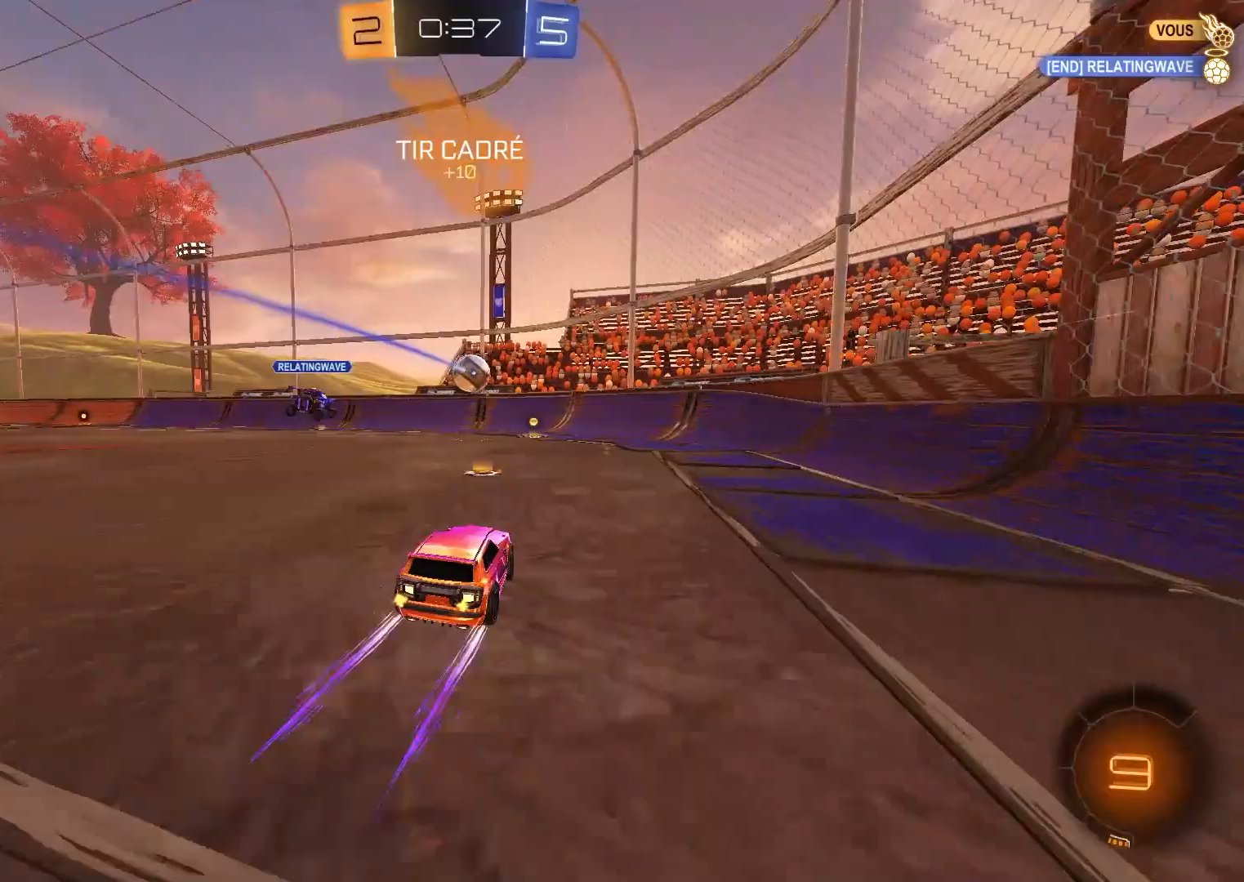
{"buttons": ["R2"], "right_stick": "center", "events": [[150, "B", "down"], [250, "B", "up"]]}
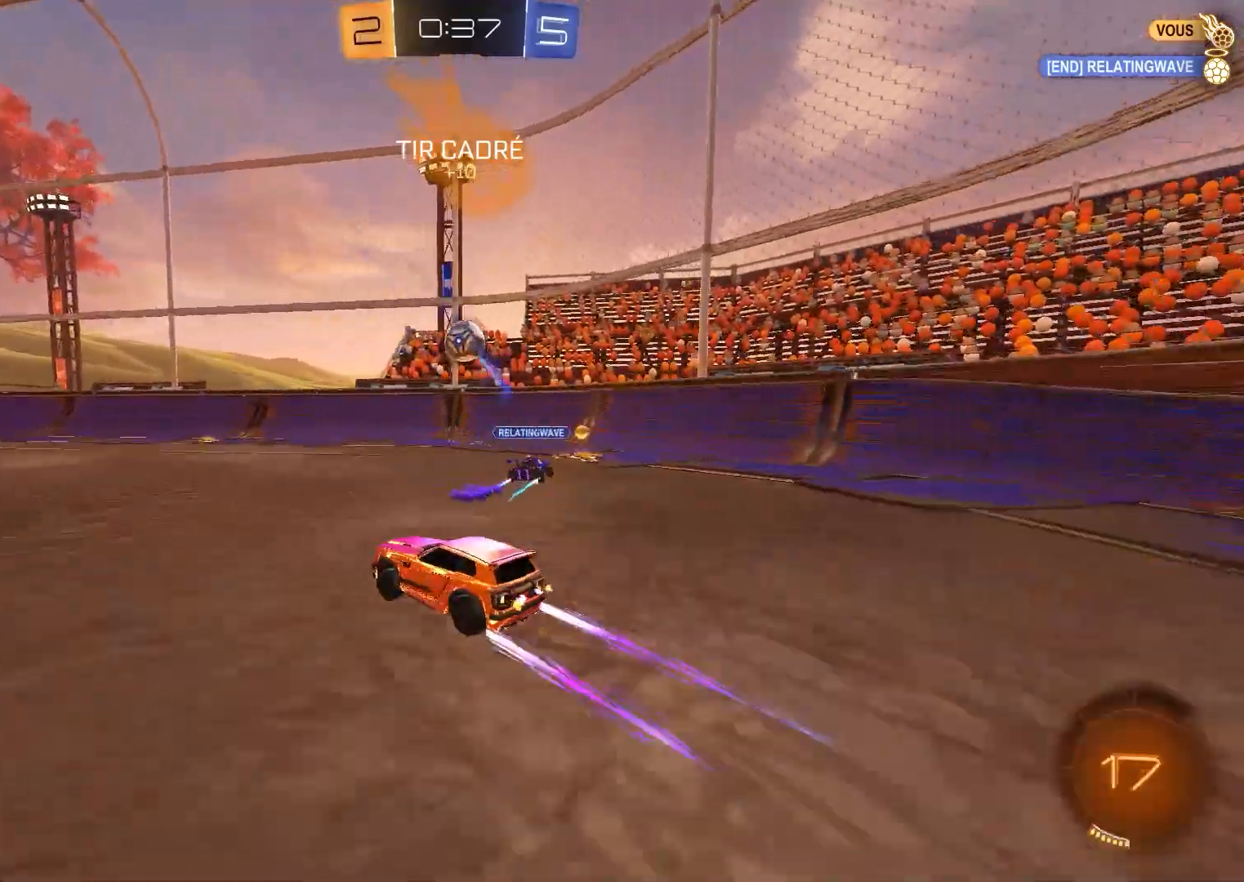
{"buttons": ["R2"], "right_stick": "center", "events": [[183, "Y", "down"], [250, "B", "down"], [300, "Y", "up"], [500, "B", "up"]]}
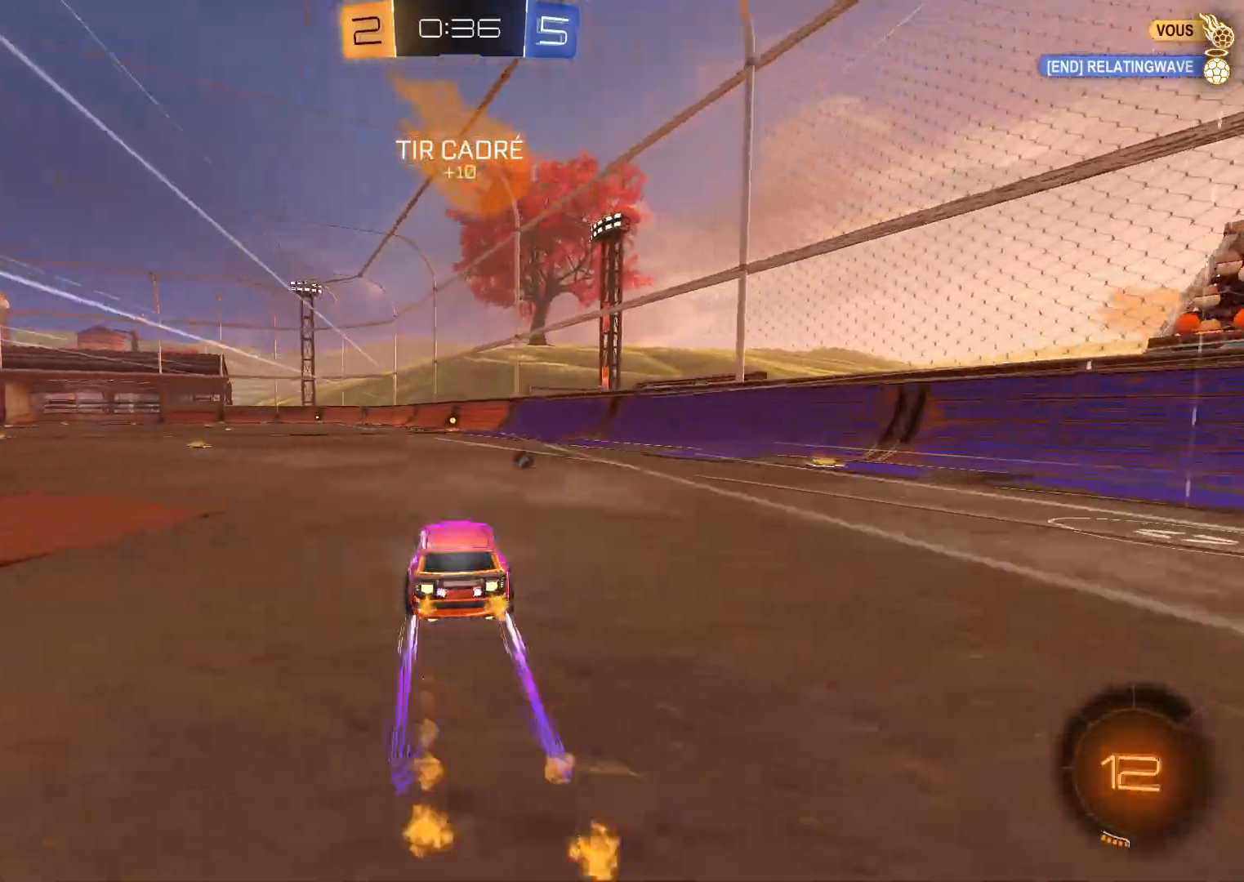
{"buttons": ["B", "Y", "R2"], "right_stick": "center", "events": [[350, "B", "down"], [467, "Y", "down"]]}
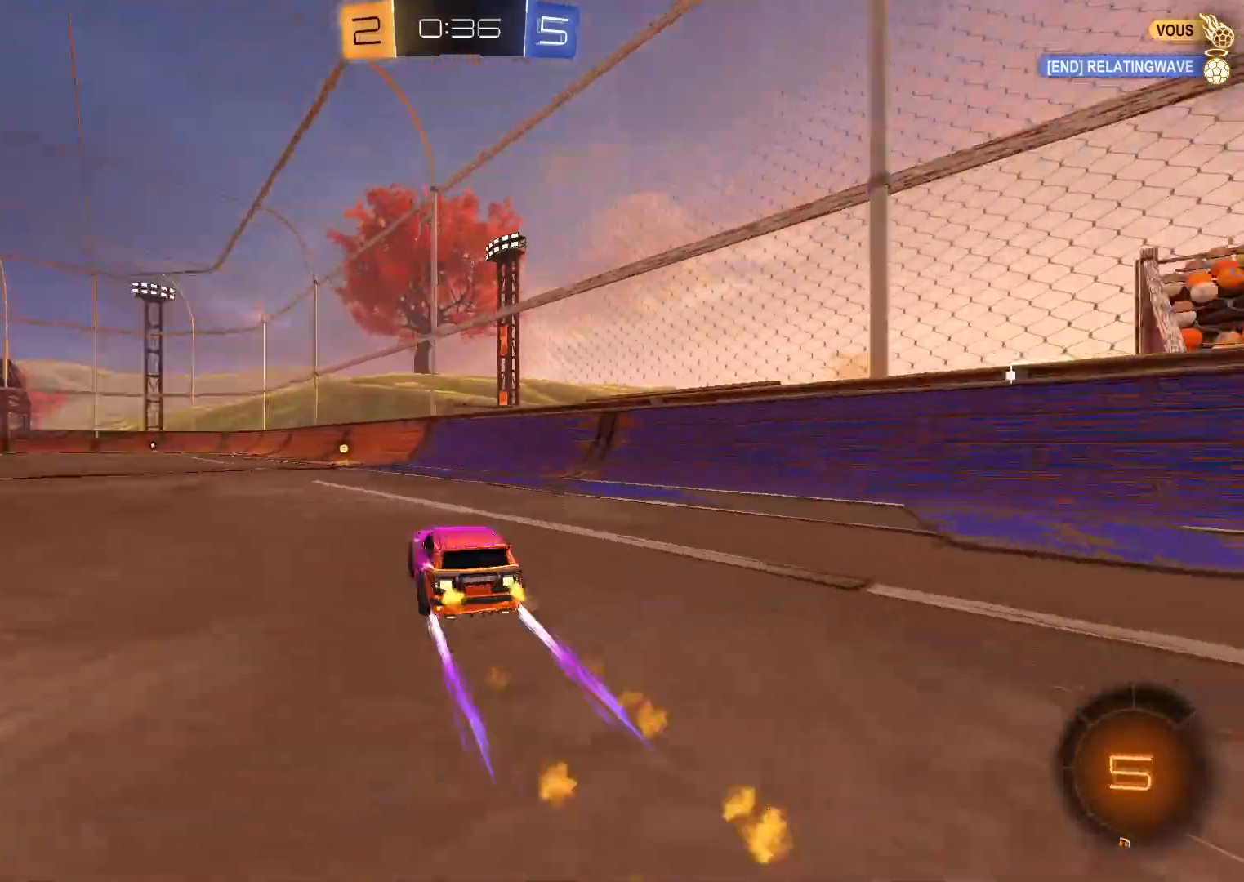
{"buttons": ["B", "R2"], "right_stick": "center", "events": [[17, "B", "up"], [50, "Y", "up"], [417, "B", "down"]]}
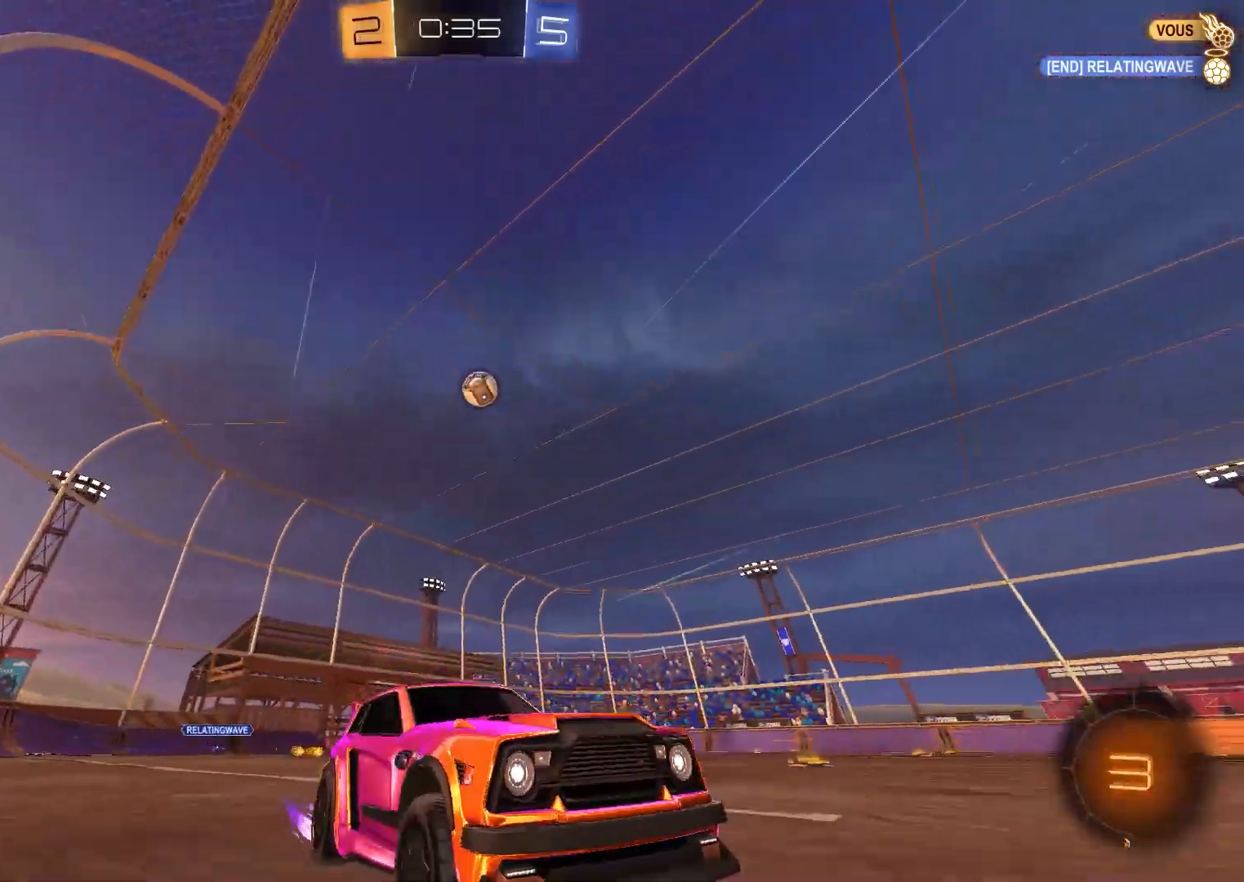
{"buttons": ["R2"], "right_stick": "center", "events": [[50, "B", "up"], [167, "X", "down"], [200, "X", "up"], [267, "B", "down"], [483, "B", "up"]]}
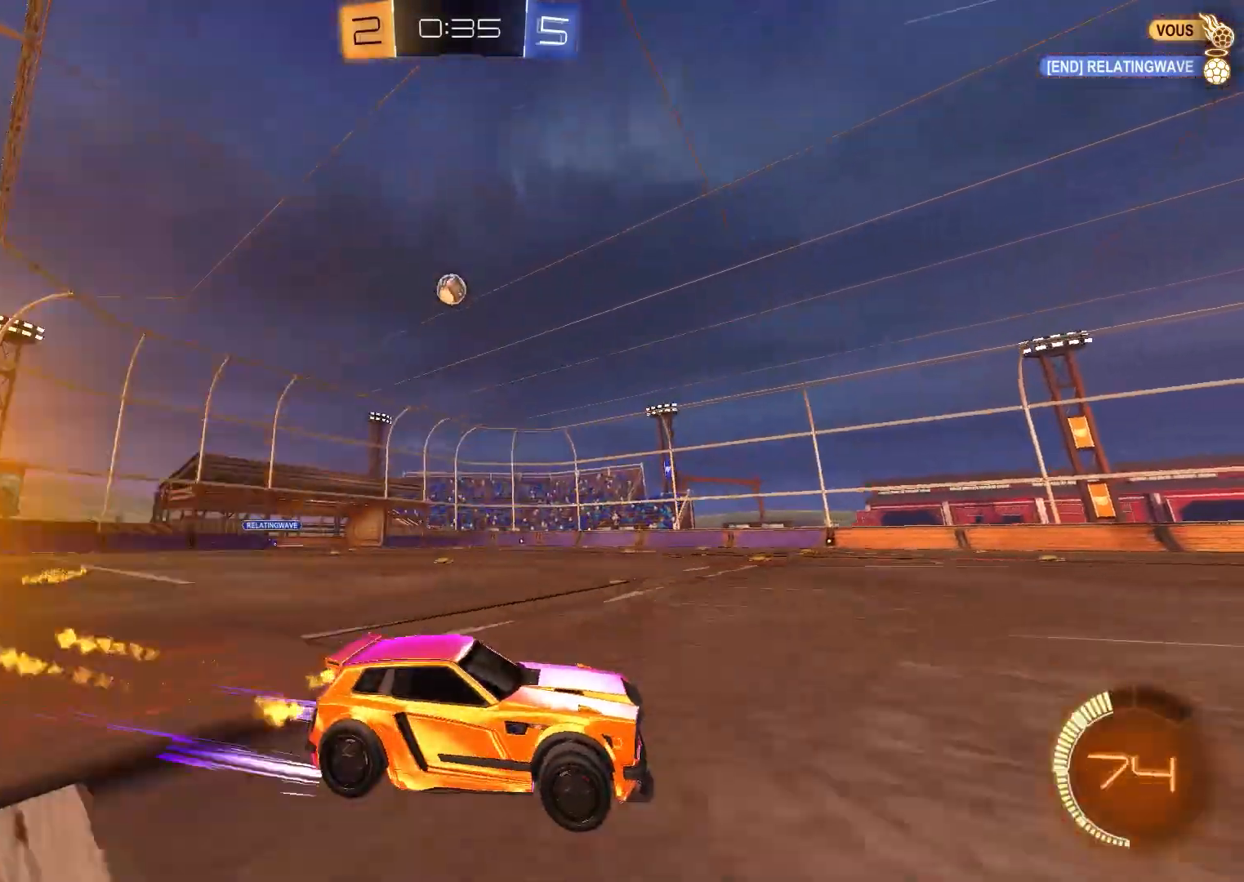
{"buttons": ["R2"], "right_stick": "center", "events": []}
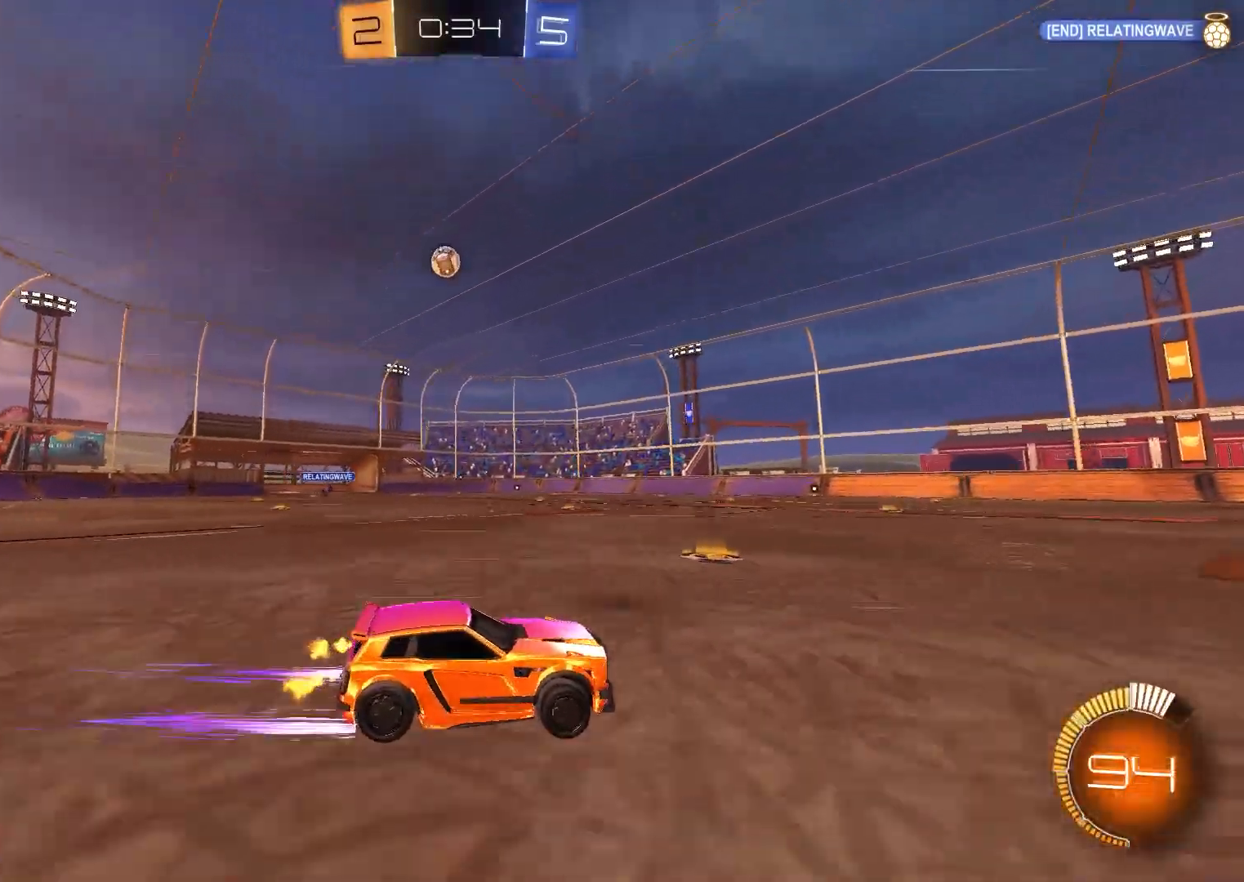
{"buttons": ["R2"], "right_stick": "center", "events": [[17, "B", "down"], [200, "B", "up"], [267, "R2", "up"], [433, "R2", "down"]]}
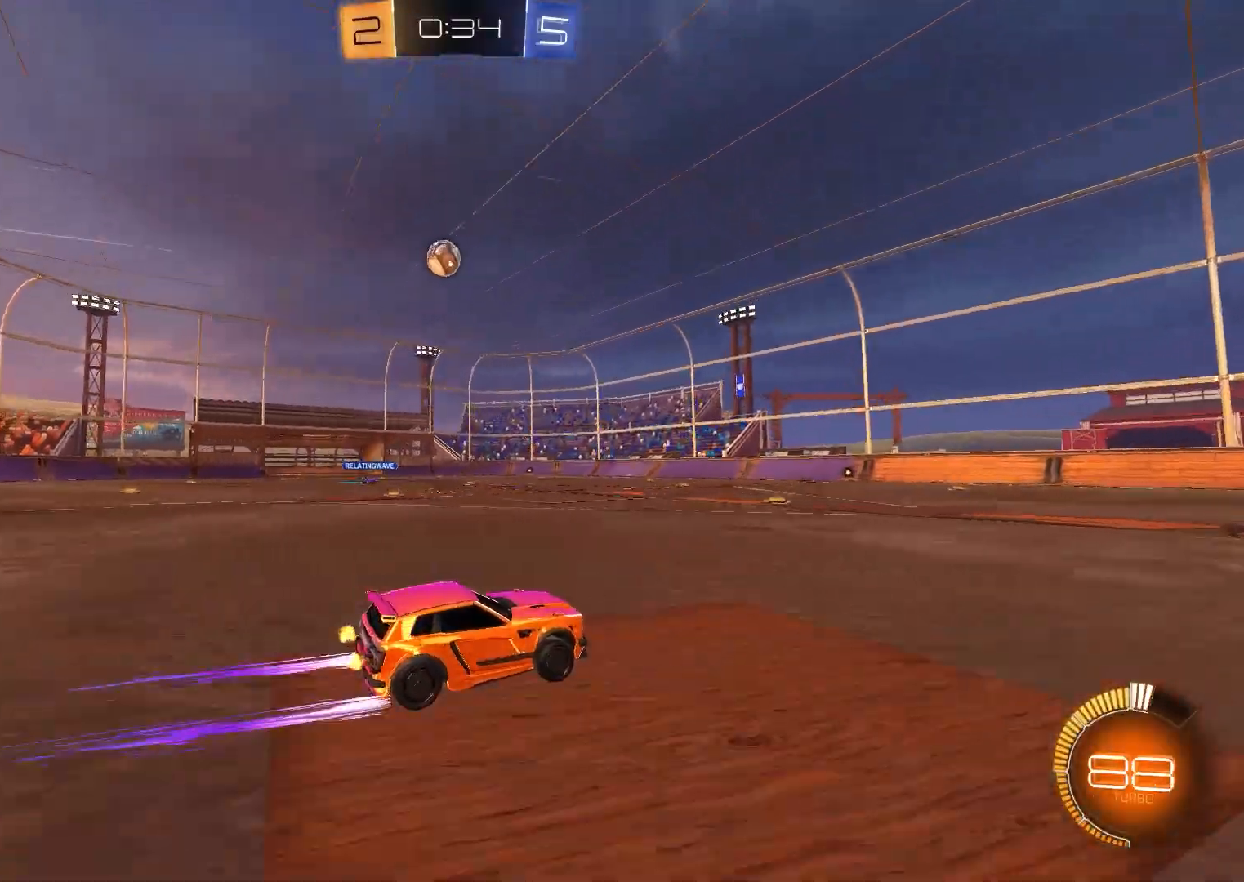
{"buttons": ["R2"], "right_stick": "center", "events": []}
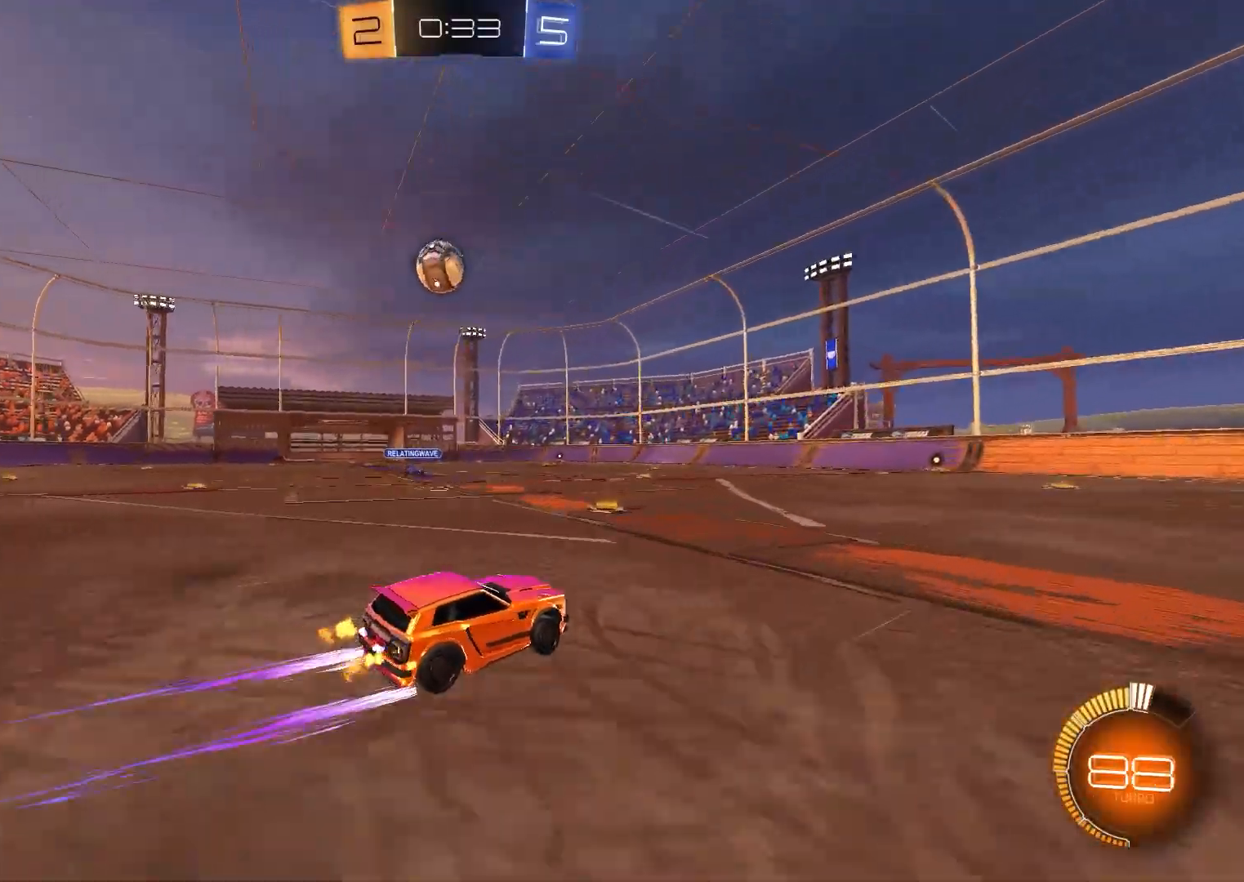
{"buttons": ["L2"], "right_stick": "center", "events": [[17, "R2", "up"], [333, "R2", "down"], [433, "R2", "up"], [467, "L2", "down"]]}
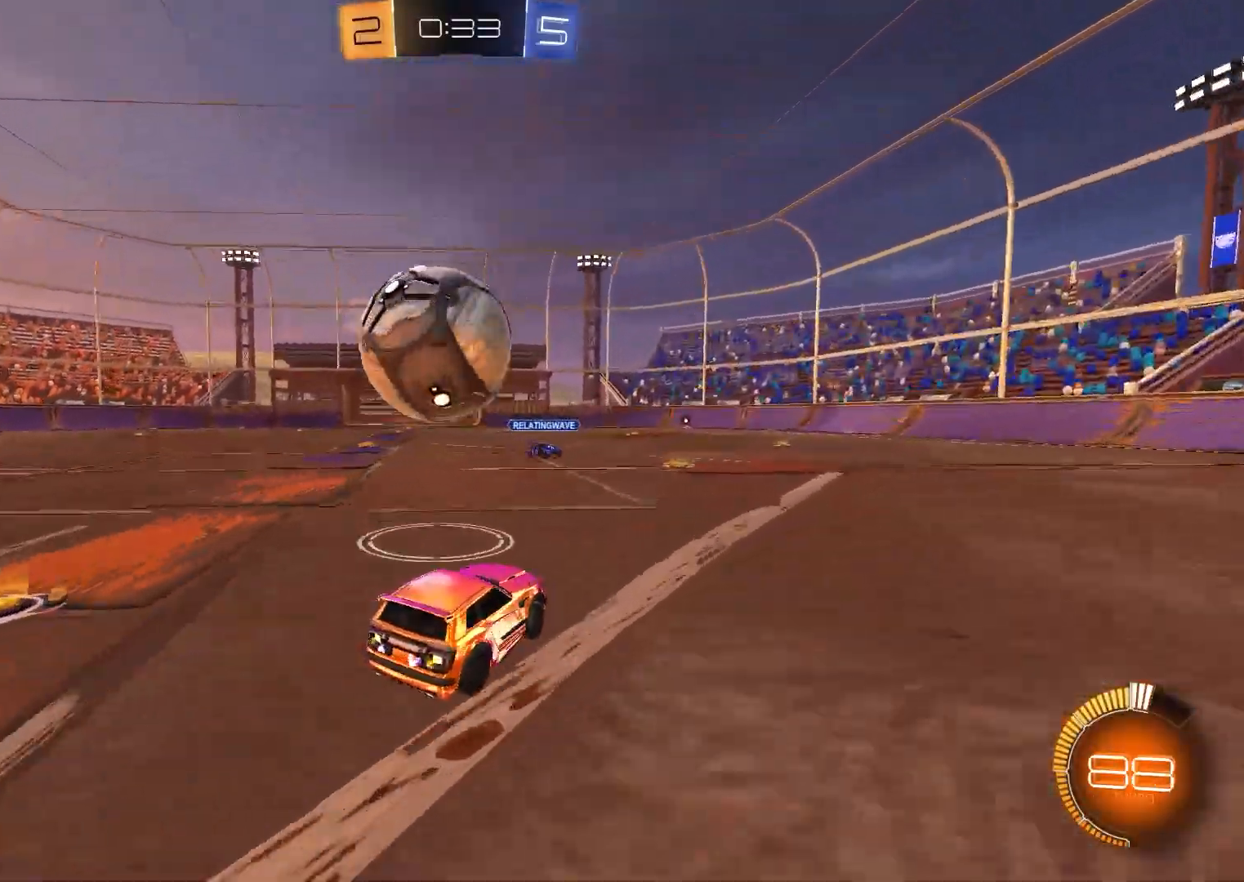
{"buttons": ["R2"], "right_stick": "center"}
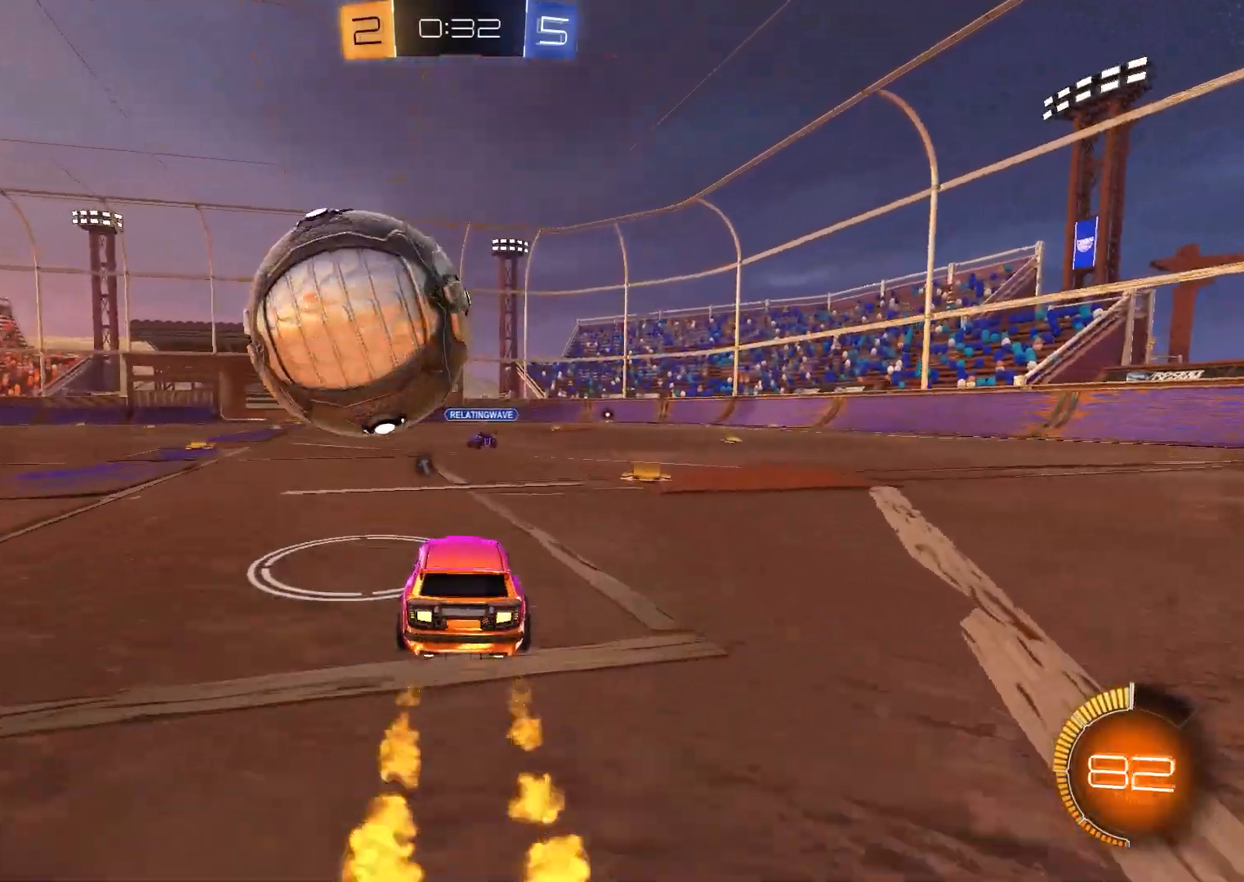
{"buttons": ["A", "B", "X", "Y", "R2"], "right_stick": "center", "events": [[150, "B", "down"], [350, "A", "down"], [433, "A", "up"], [467, "A", "down"], [483, "Y", "down"], [500, "X", "down"]]}
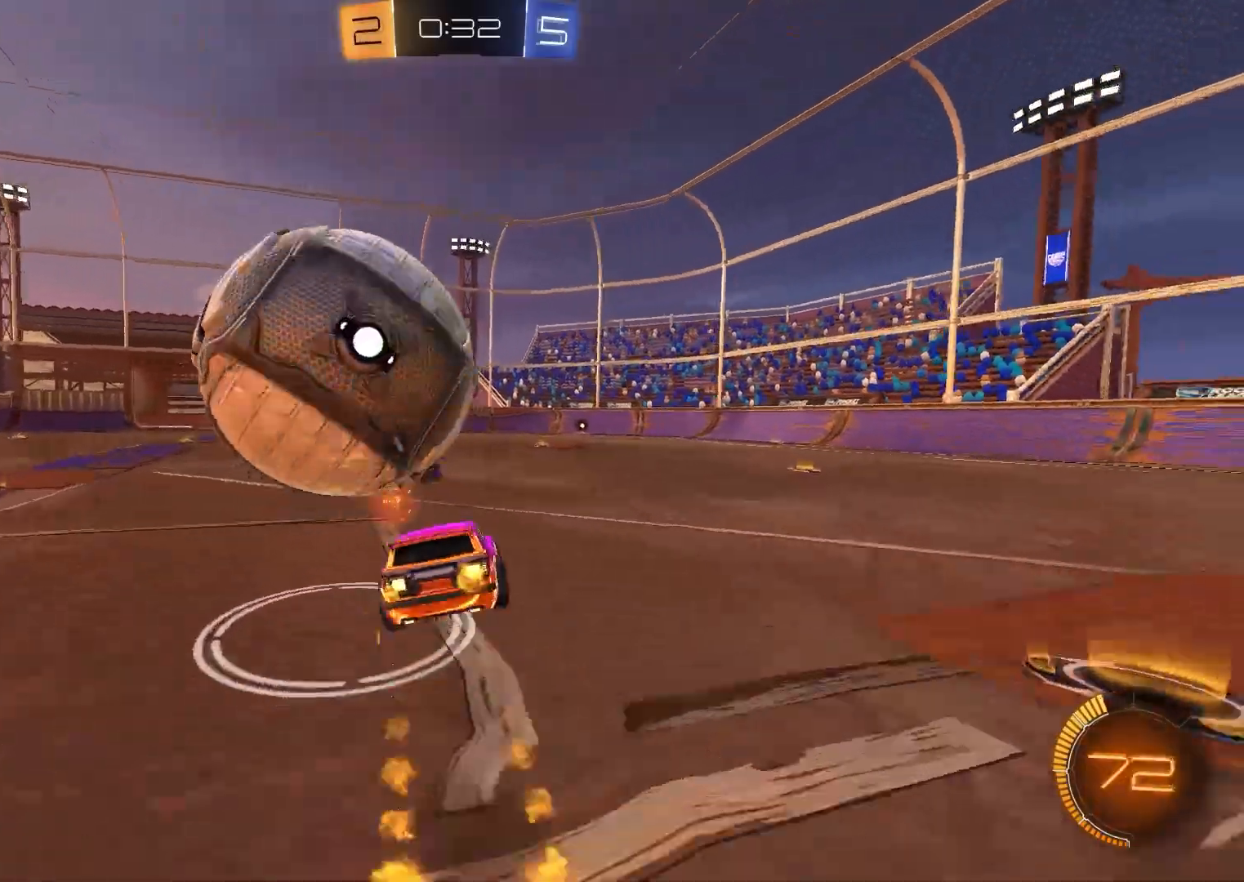
{"buttons": ["R1"], "right_stick": "center", "events": [[33, "Y", "up"], [67, "X", "up"], [100, "Y", "down"], [117, "X", "down"], [133, "X", "up"], [167, "X", "down"], [183, "A", "up"], [183, "B", "up"], [200, "R2", "up"], [217, "Y", "up"], [233, "X", "up"], [383, "R1", "down"]]}
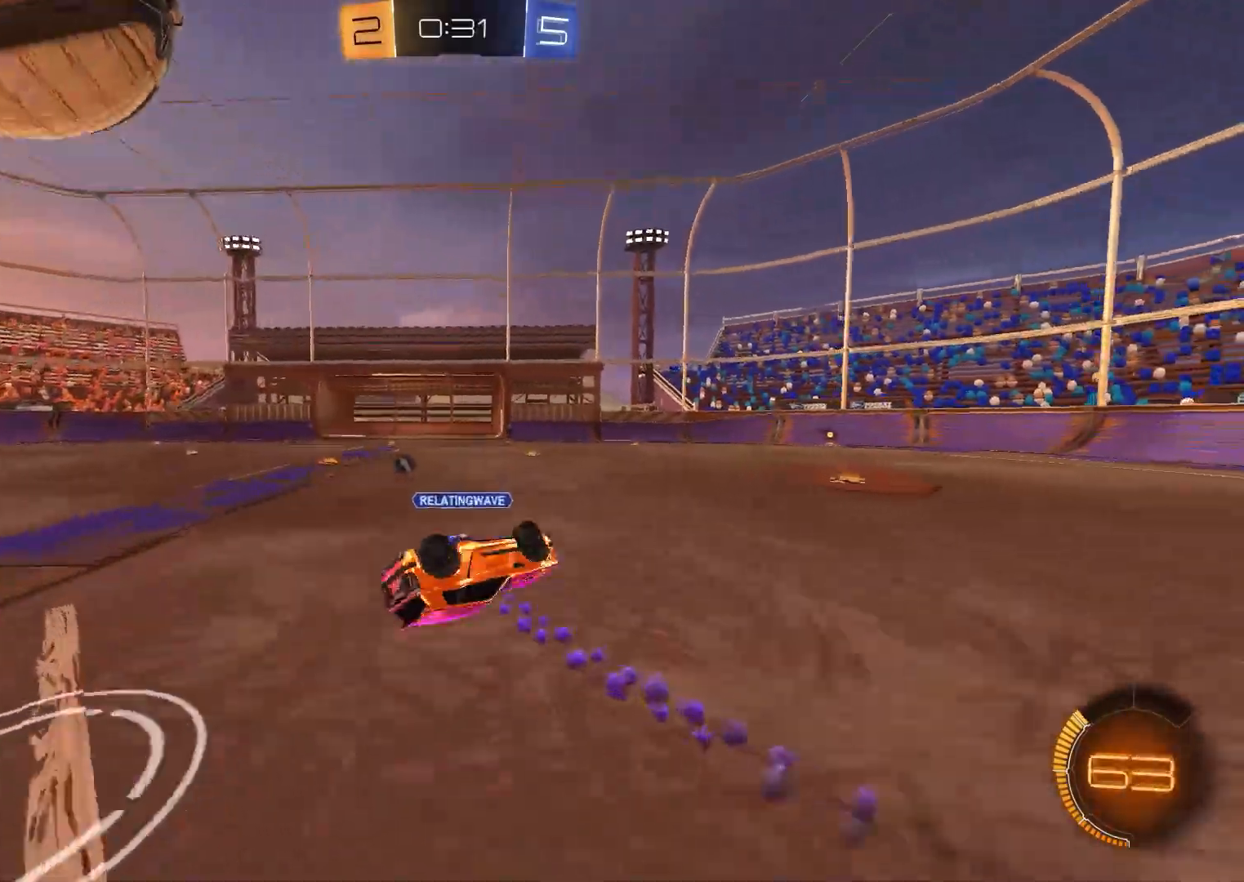
{"buttons": ["L2", "R2"], "right_stick": "center", "events": [[150, "Y", "down"], [183, "Y", "up"], [283, "R1", "up"], [433, "R2", "down"], [483, "L2", "down"]]}
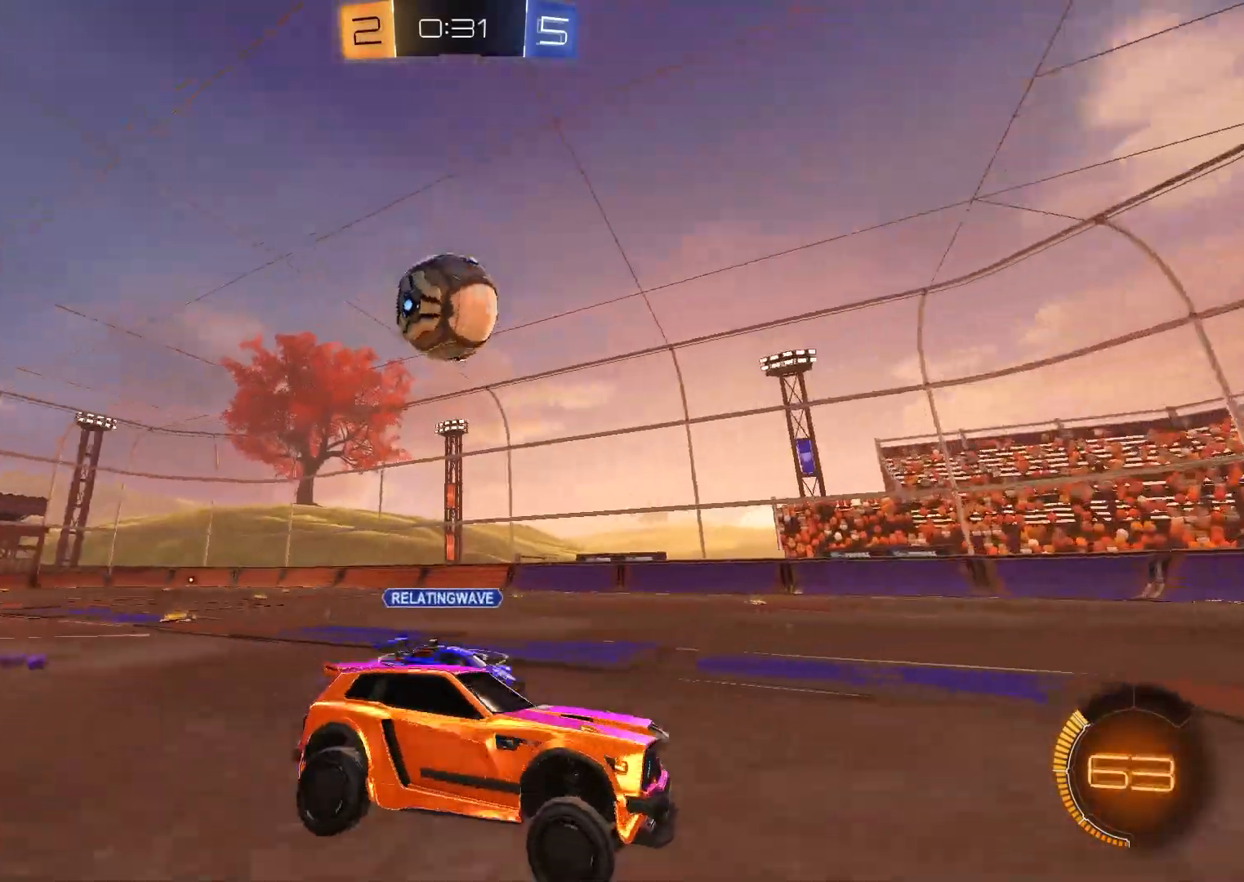
{"buttons": [], "right_stick": "center", "events": [[67, "L2", "up"], [167, "A", "down"], [183, "X", "down"], [233, "X", "up"], [250, "A", "up"], [267, "A", "down"], [267, "B", "down"], [267, "X", "down"], [383, "B", "up"], [450, "A", "up"], [450, "R2", "up"], [467, "X", "up"]]}
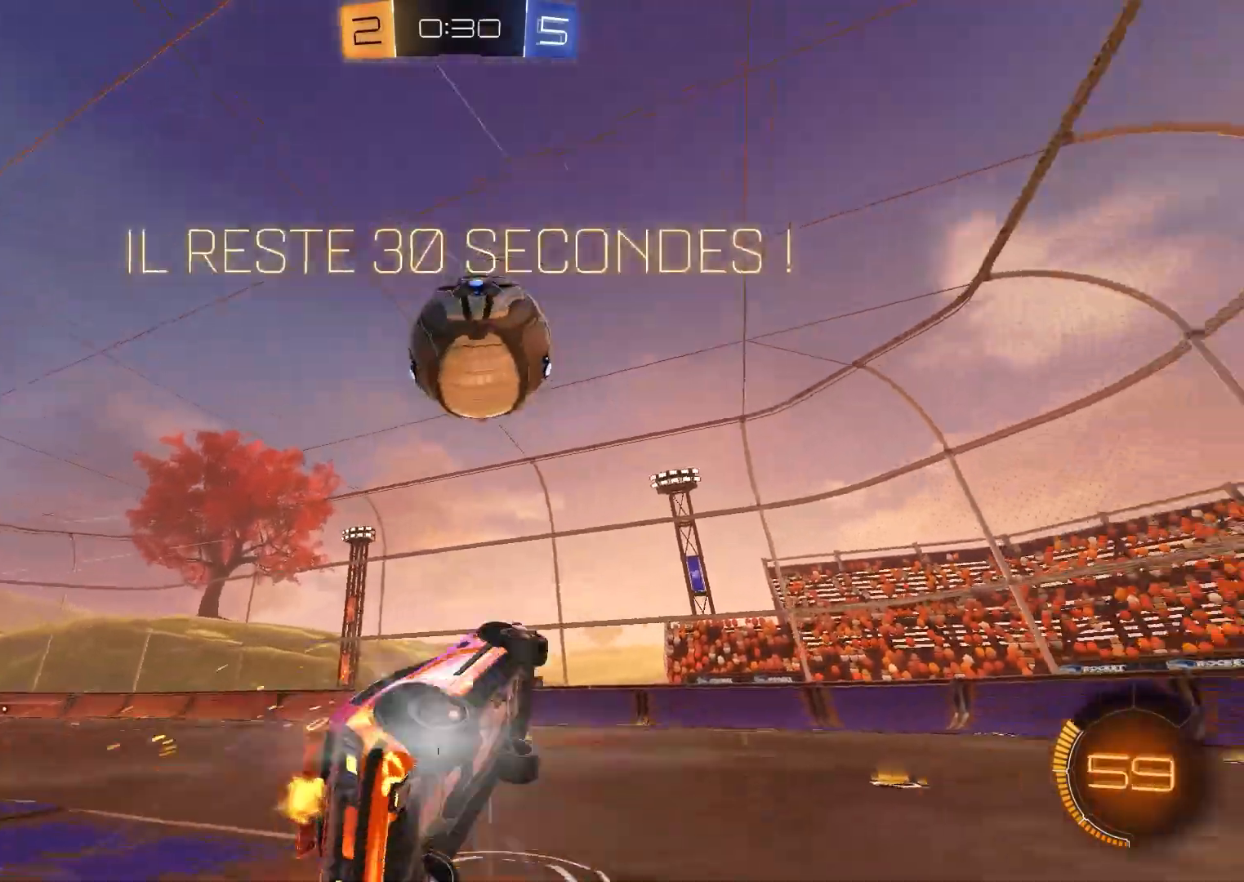
{"buttons": ["R1"], "right_stick": "center", "events": [[133, "R1", "down"]]}
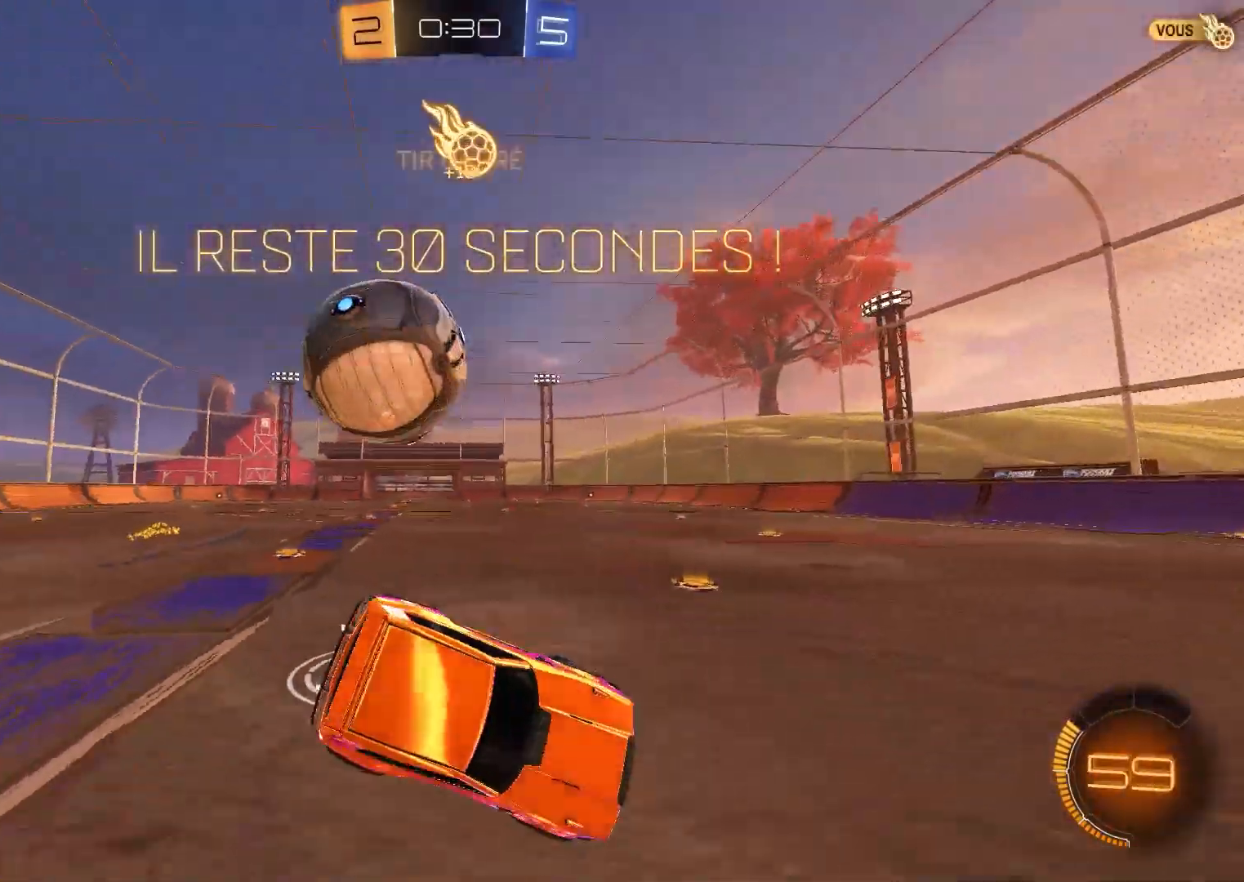
{"buttons": ["B", "R2"], "right_stick": "center", "events": [[33, "B", "down"], [33, "R1", "up"], [150, "R2", "down"], [167, "B", "up"], [433, "B", "down"]]}